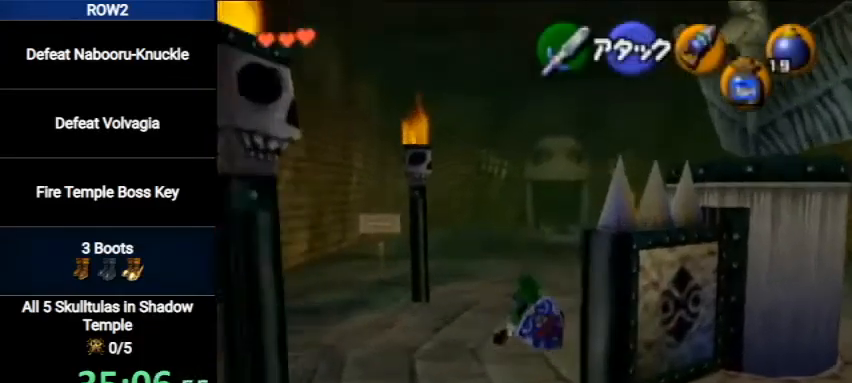
Gameplay with a controller (Nintendo layout); each line is a JSON object with the inputs held at the frame after it. "events" lists button and stick changes between this image and that frame as [ms after this image, input, new state], when the widget could be followed in between. Not read: L3 R3.
{"buttons": [], "left_stick": "up", "right_stick": "center", "events": [[133, "A", "down"], [333, "A", "up"]]}
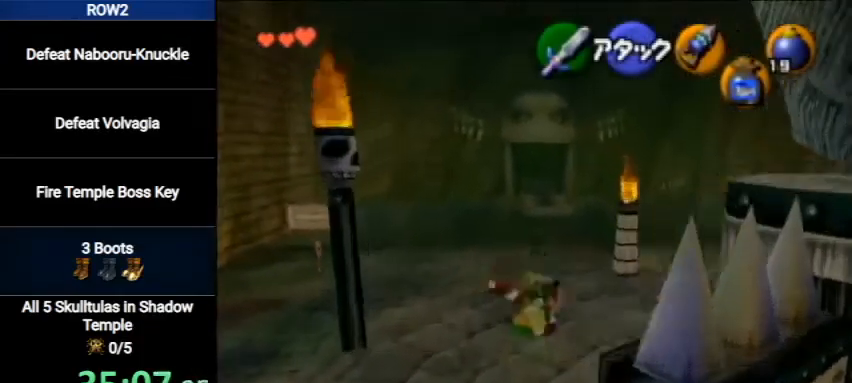
{"buttons": ["A"], "left_stick": "up", "right_stick": "center", "events": [[367, "A", "down"]]}
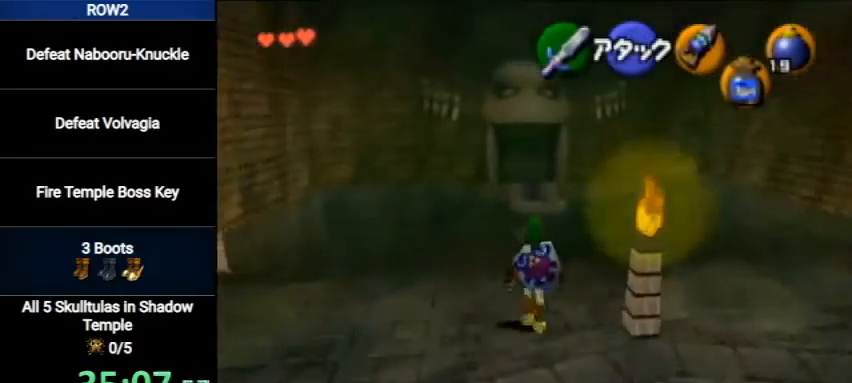
{"buttons": [], "left_stick": "up", "right_stick": "center", "events": [[100, "A", "up"]]}
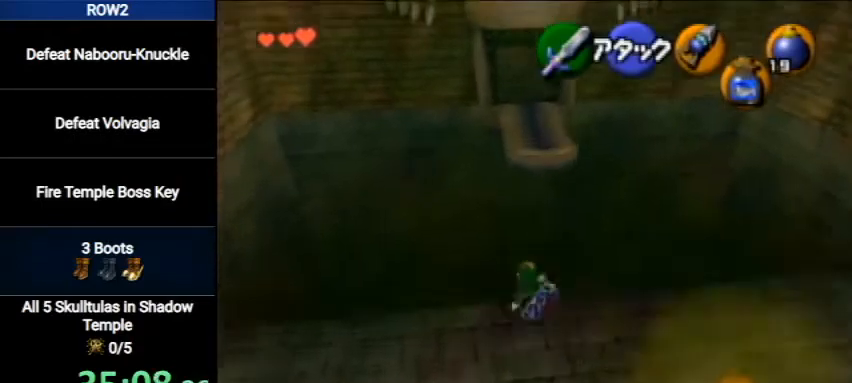
{"buttons": [], "left_stick": "up", "right_stick": "center", "events": [[100, "A", "down"], [333, "A", "up"]]}
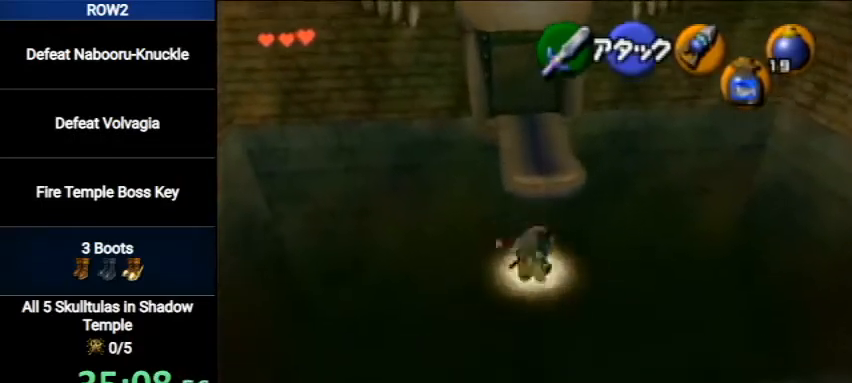
{"buttons": ["A", "L1"], "left_stick": "up", "right_stick": "center", "events": [[433, "A", "down"], [467, "L1", "down"]]}
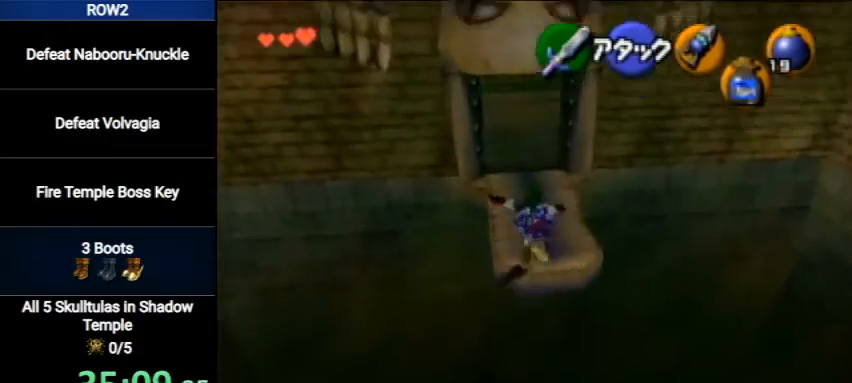
{"buttons": [], "left_stick": "up", "right_stick": "center", "events": [[167, "A", "up"], [200, "L1", "up"]]}
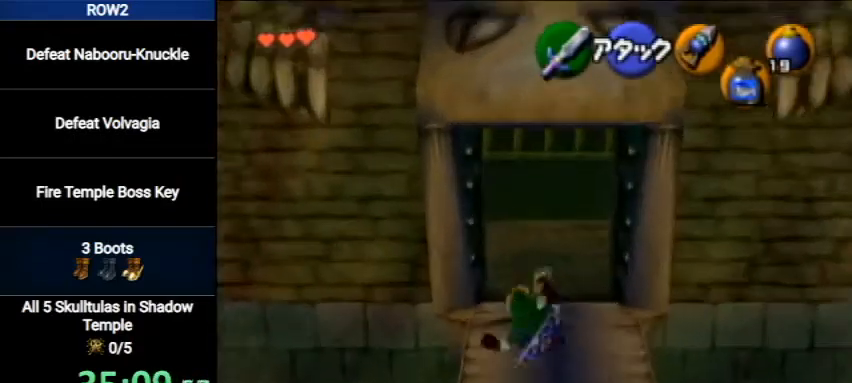
{"buttons": ["L1"], "left_stick": "down", "right_stick": "center", "events": [[267, "left_stick", "center"], [333, "left_stick", "down"], [433, "L1", "down"]]}
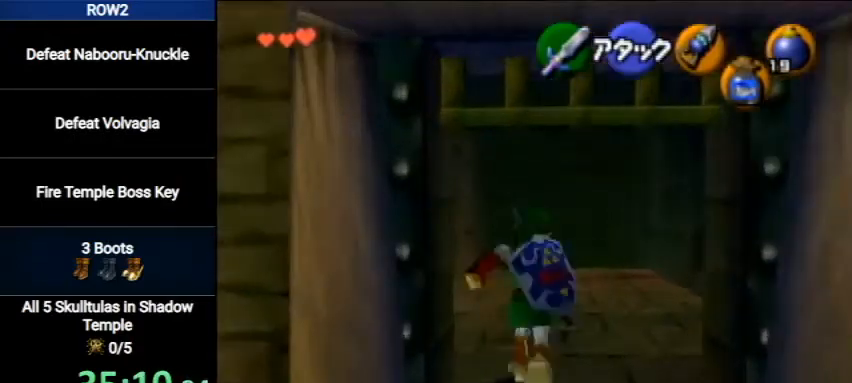
{"buttons": ["L1"], "left_stick": "down", "right_stick": "center", "events": [[267, "START", "down"], [333, "START", "up"]]}
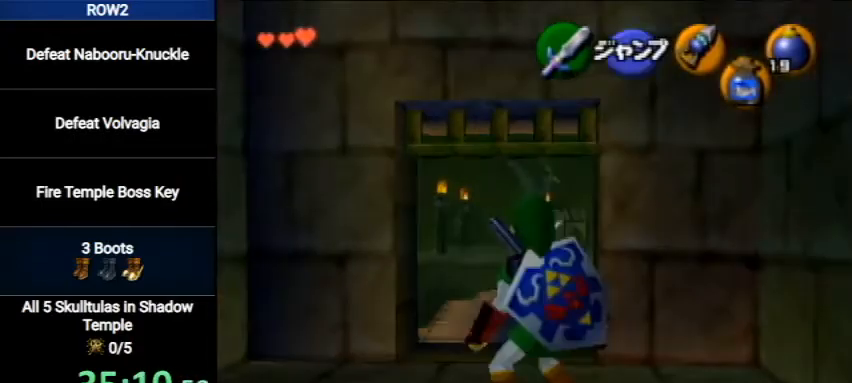
{"buttons": ["L1"], "left_stick": "center", "right_stick": "center", "events": [[500, "left_stick", "center"]]}
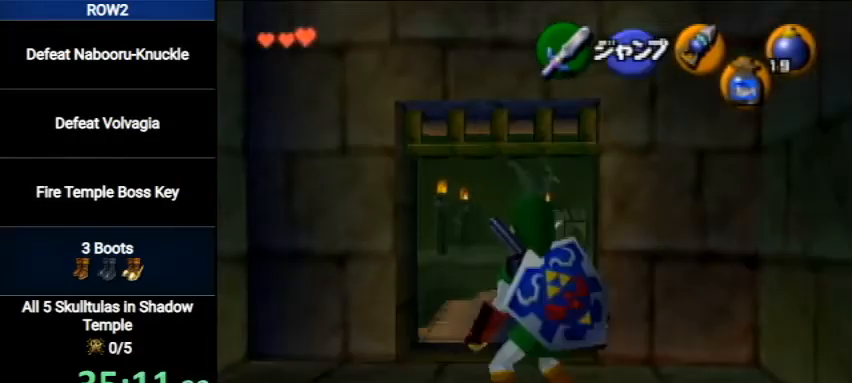
{"buttons": [], "left_stick": "center", "right_stick": "center", "events": [[33, "L1", "up"]]}
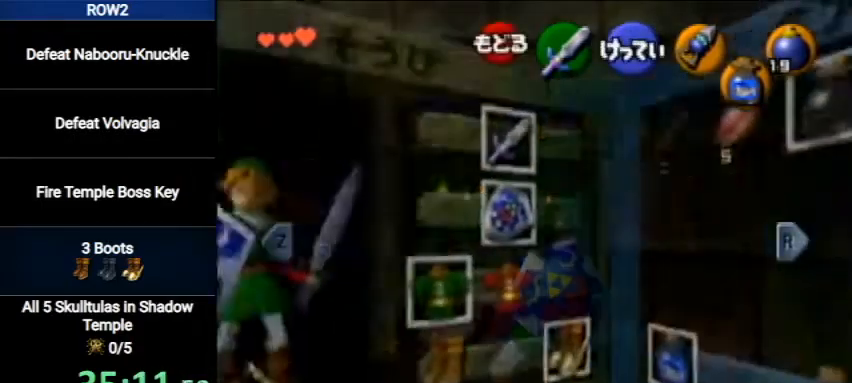
{"buttons": [], "left_stick": "center", "right_stick": "center", "events": [[167, "left_stick", "left"], [233, "A", "down"], [267, "left_stick", "center"], [367, "A", "up"]]}
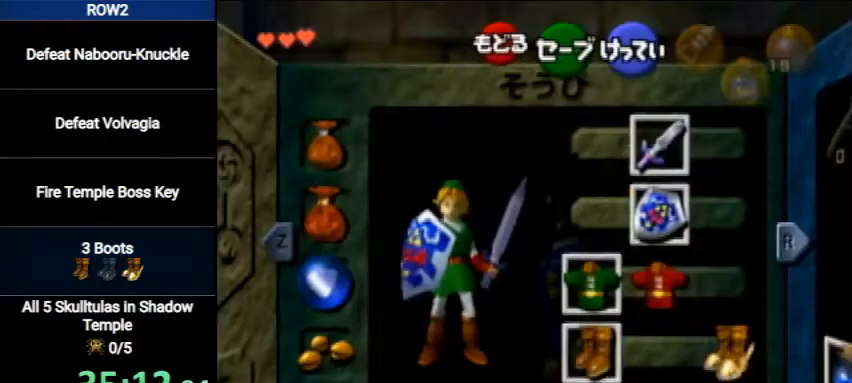
{"buttons": [], "left_stick": "center", "right_stick": "center", "events": [[167, "left_stick", "up"], [300, "A", "down"], [367, "left_stick", "center"], [433, "A", "up"]]}
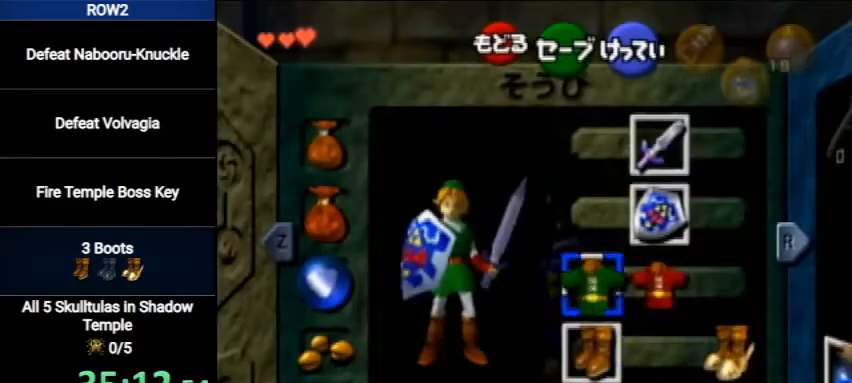
{"buttons": ["L1"], "left_stick": "down", "right_stick": "center", "events": [[33, "START", "down"], [100, "START", "up"], [167, "START", "down"], [233, "START", "up"], [267, "START", "down"], [333, "START", "up"], [367, "left_stick", "down"], [433, "L1", "down"]]}
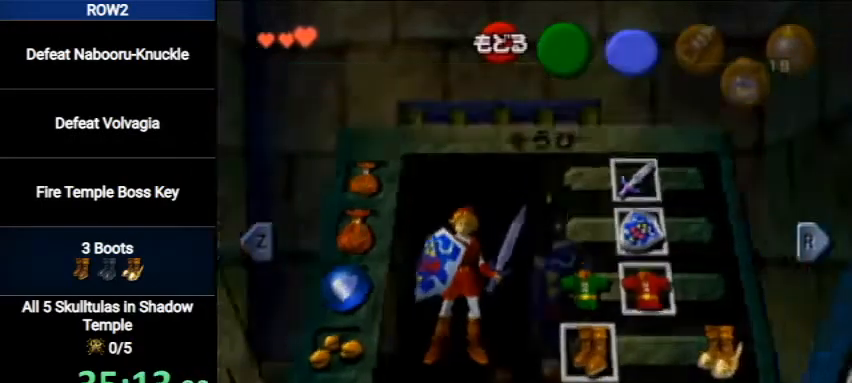
{"buttons": ["L1"], "left_stick": "down", "right_stick": "center", "events": []}
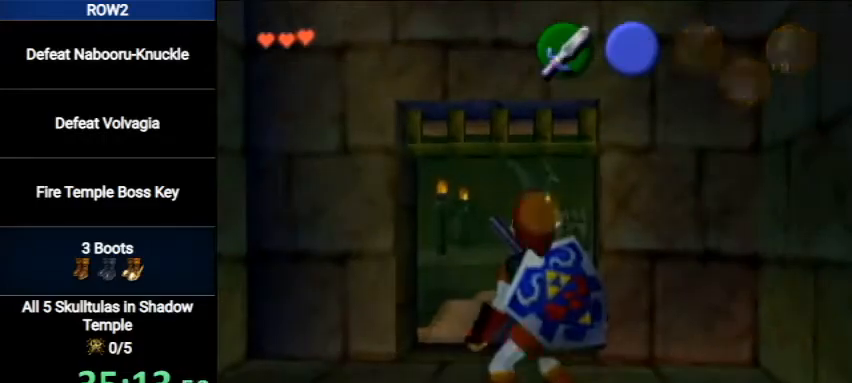
{"buttons": ["L1"], "left_stick": "down", "right_stick": "center", "events": [[33, "R1", "down"], [333, "R1", "up"]]}
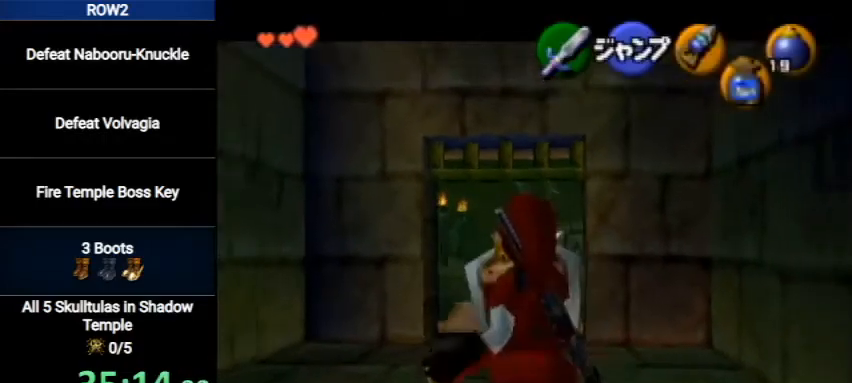
{"buttons": ["L1"], "left_stick": "down", "right_stick": "center", "events": []}
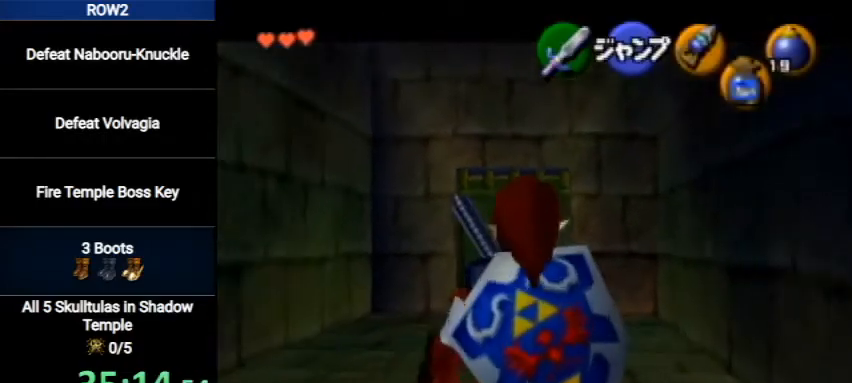
{"buttons": ["L1"], "left_stick": "down", "right_stick": "center", "events": []}
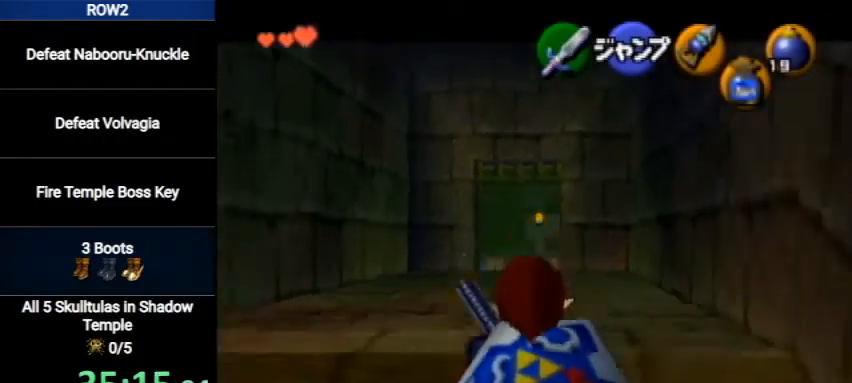
{"buttons": ["L1"], "left_stick": "down", "right_stick": "center", "events": []}
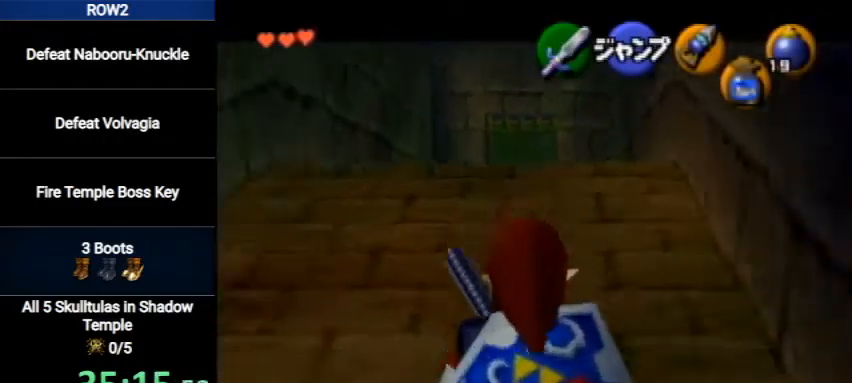
{"buttons": ["L1", "R1"], "left_stick": "down", "right_stick": "center", "events": [[467, "R1", "down"]]}
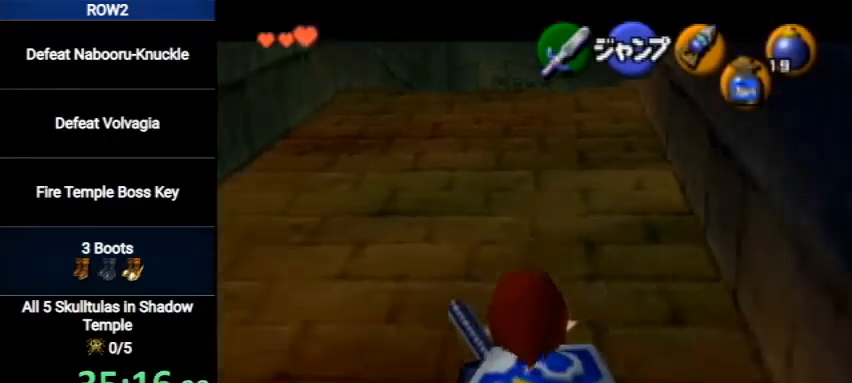
{"buttons": ["L1"], "left_stick": "down", "right_stick": "center", "events": [[300, "R1", "up"]]}
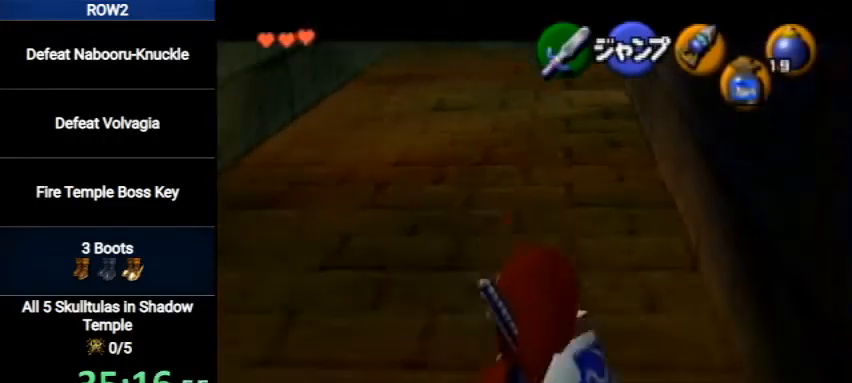
{"buttons": ["L1"], "left_stick": "down", "right_stick": "center", "events": []}
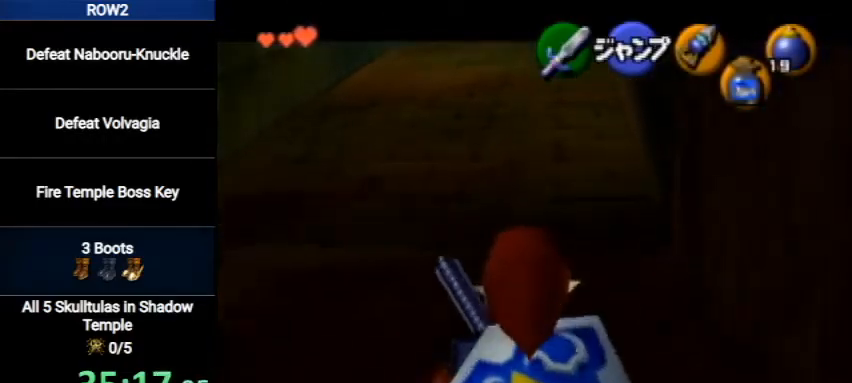
{"buttons": ["L1"], "left_stick": "down", "right_stick": "center", "events": []}
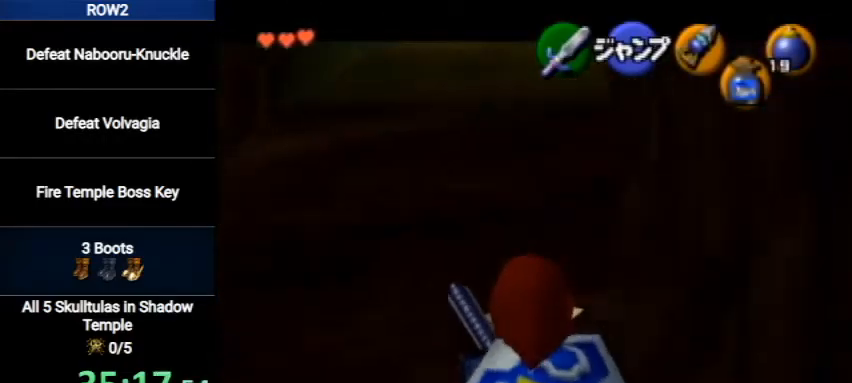
{"buttons": ["L1", "R1"], "left_stick": "down", "right_stick": "center", "events": [[300, "R1", "down"]]}
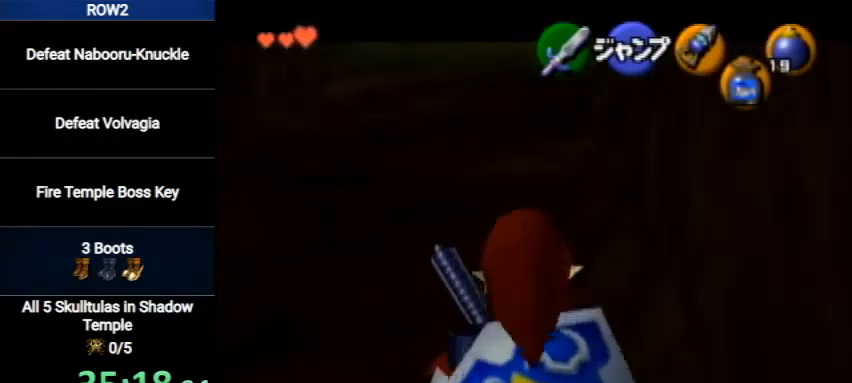
{"buttons": ["L1"], "left_stick": "down", "right_stick": "center", "events": [[300, "R1", "up"]]}
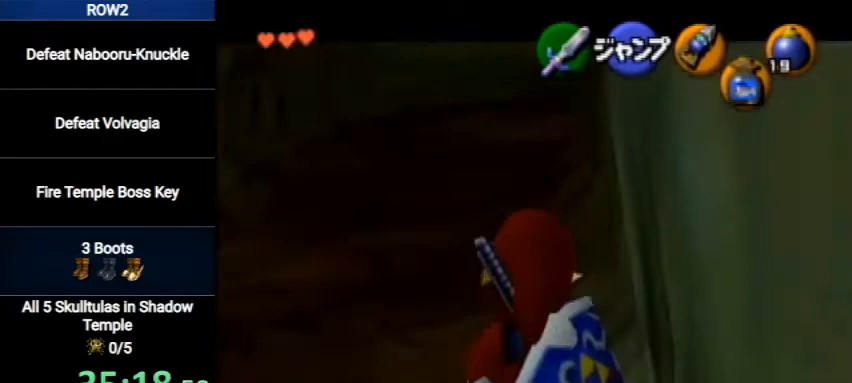
{"buttons": ["L1"], "left_stick": "down", "right_stick": "center", "events": []}
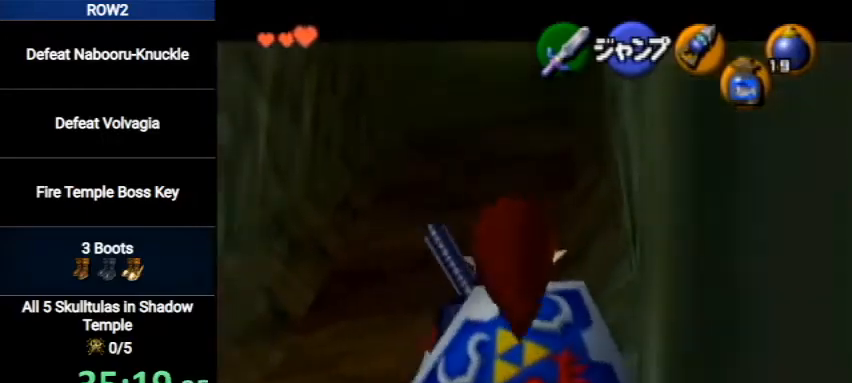
{"buttons": ["L1"], "left_stick": "down", "right_stick": "center", "events": []}
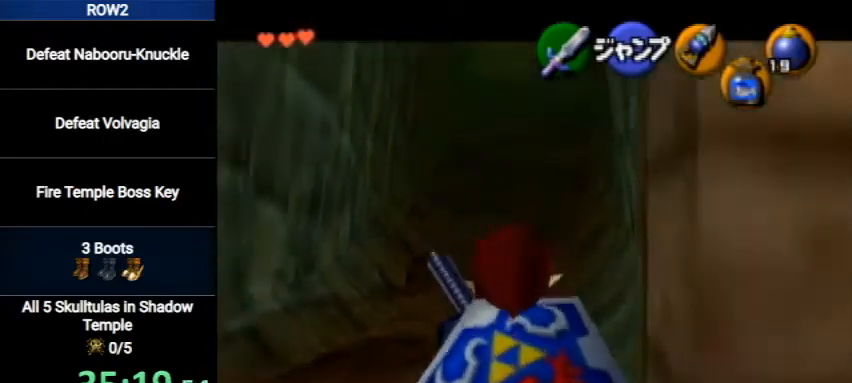
{"buttons": ["L1"], "left_stick": "down", "right_stick": "center", "events": [[100, "X", "down"], [233, "X", "up"]]}
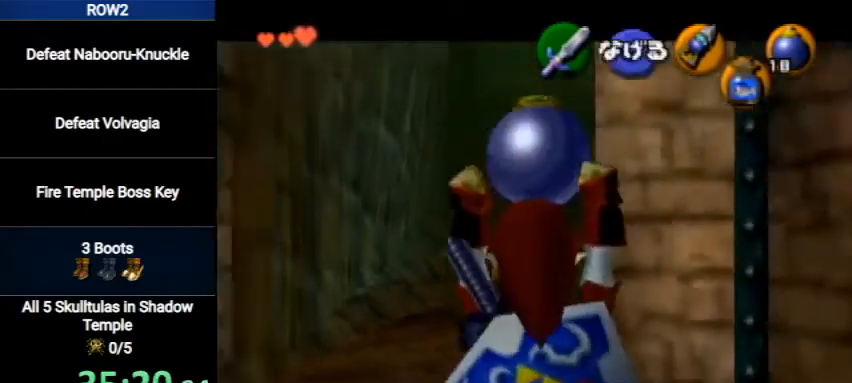
{"buttons": [], "left_stick": "up", "right_stick": "center", "events": [[133, "L1", "up"], [233, "L1", "down"], [233, "left_stick", "center"], [333, "left_stick", "up"], [467, "L1", "up"]]}
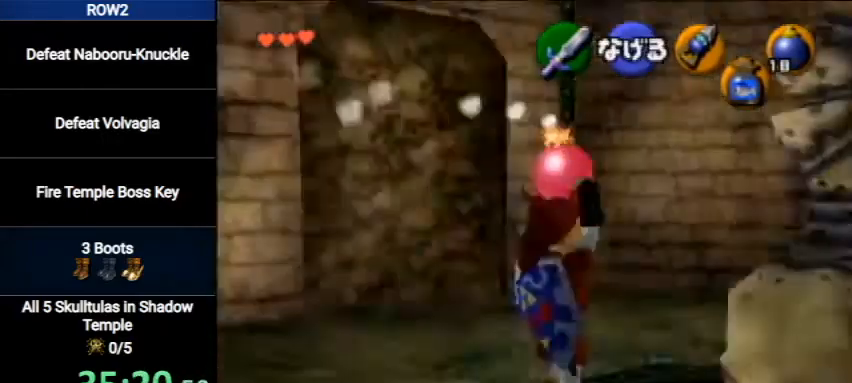
{"buttons": [], "left_stick": "up", "right_stick": "center", "events": []}